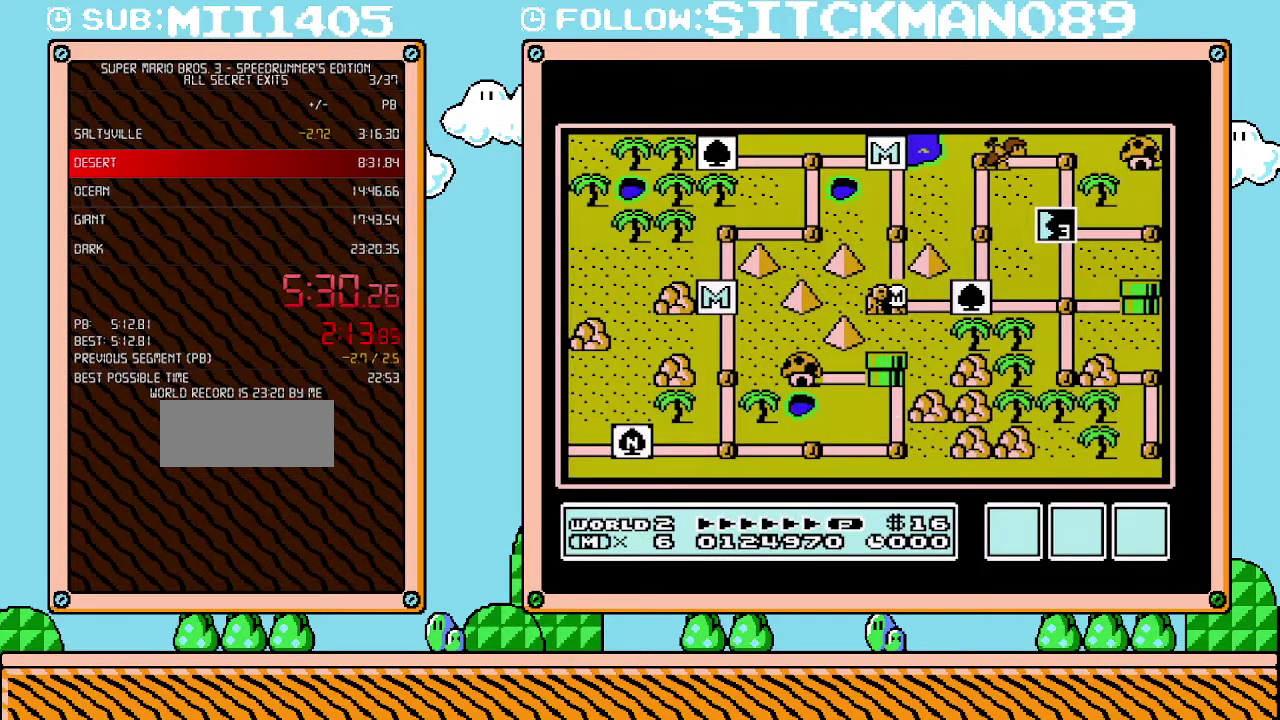
Gameplay with a controller (Nintendo layout); each line is a JSON object with the inputs held at the frame after it. "events" lists button and stick changes between this image and that frame as [ms after this image, input, new state], when the widget could be followed in between. Not read: L3 R3.
{"buttons": ["DPAD_RIGHT"], "events": [[500, "DPAD_RIGHT", "down"]]}
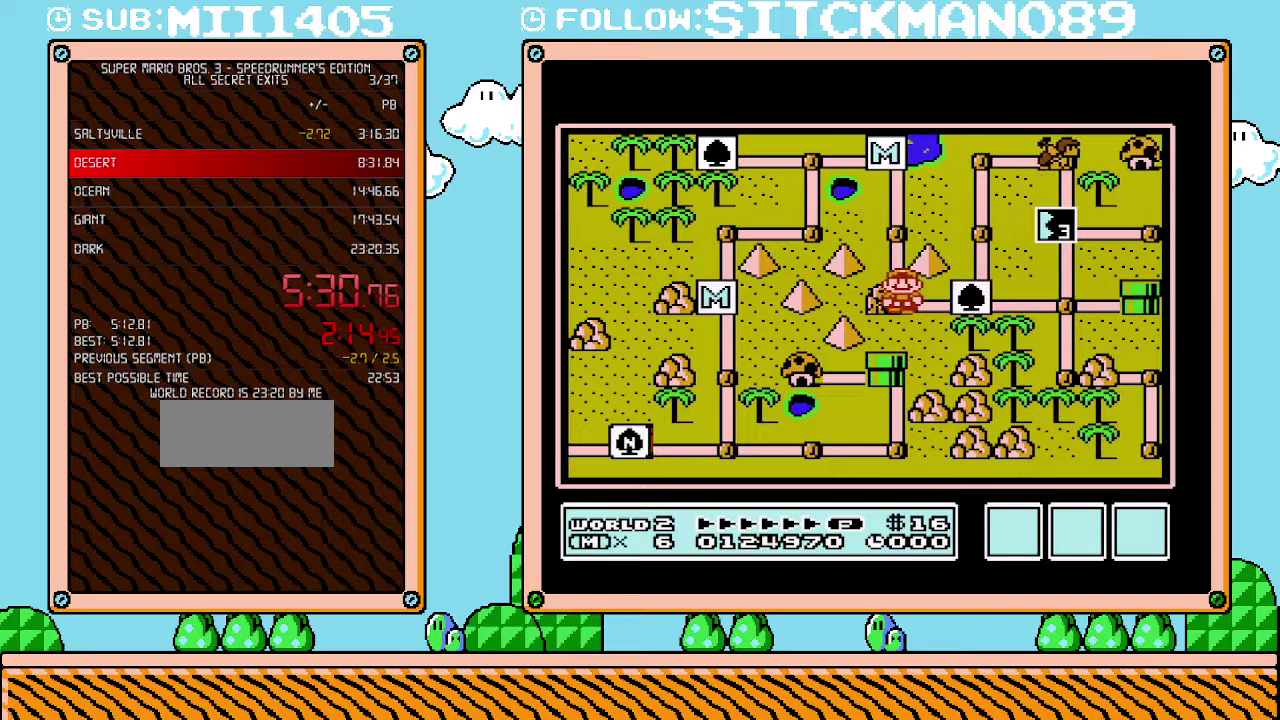
{"buttons": ["DPAD_RIGHT"], "events": [[200, "DPAD_RIGHT", "up"], [350, "DPAD_RIGHT", "down"]]}
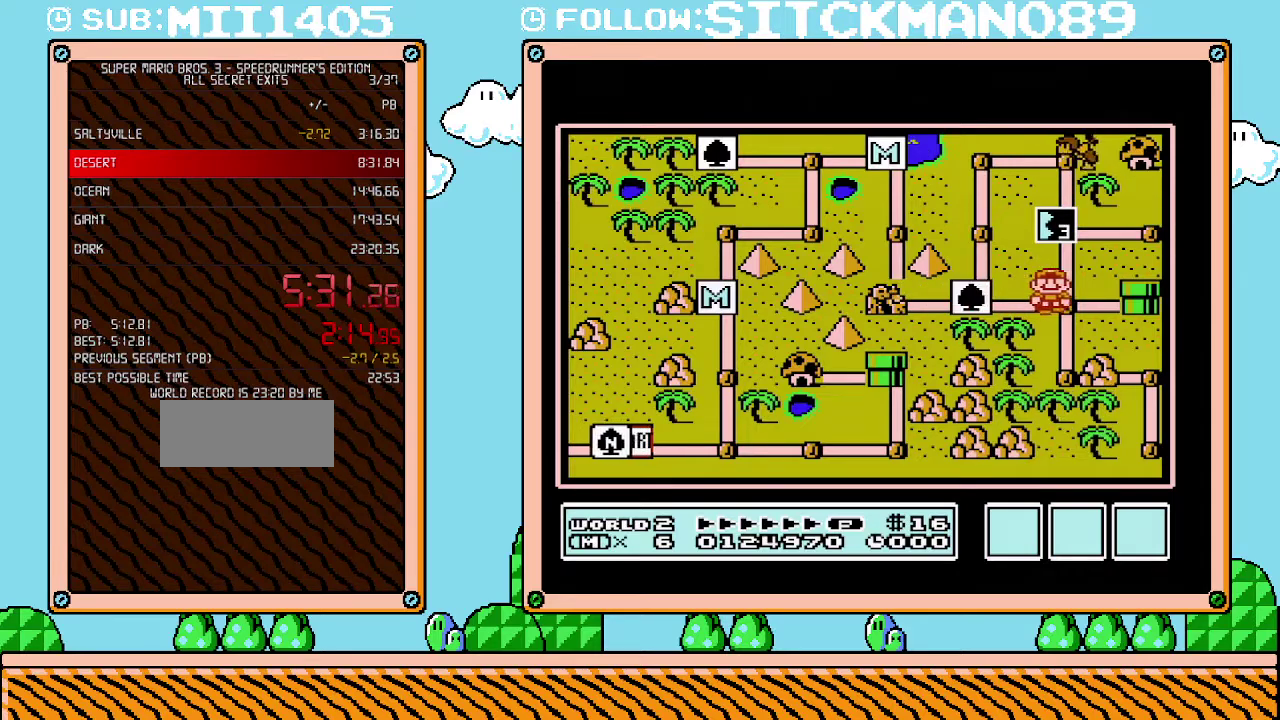
{"buttons": [], "events": [[33, "DPAD_RIGHT", "up"], [167, "DPAD_UP", "down"], [317, "DPAD_UP", "up"]]}
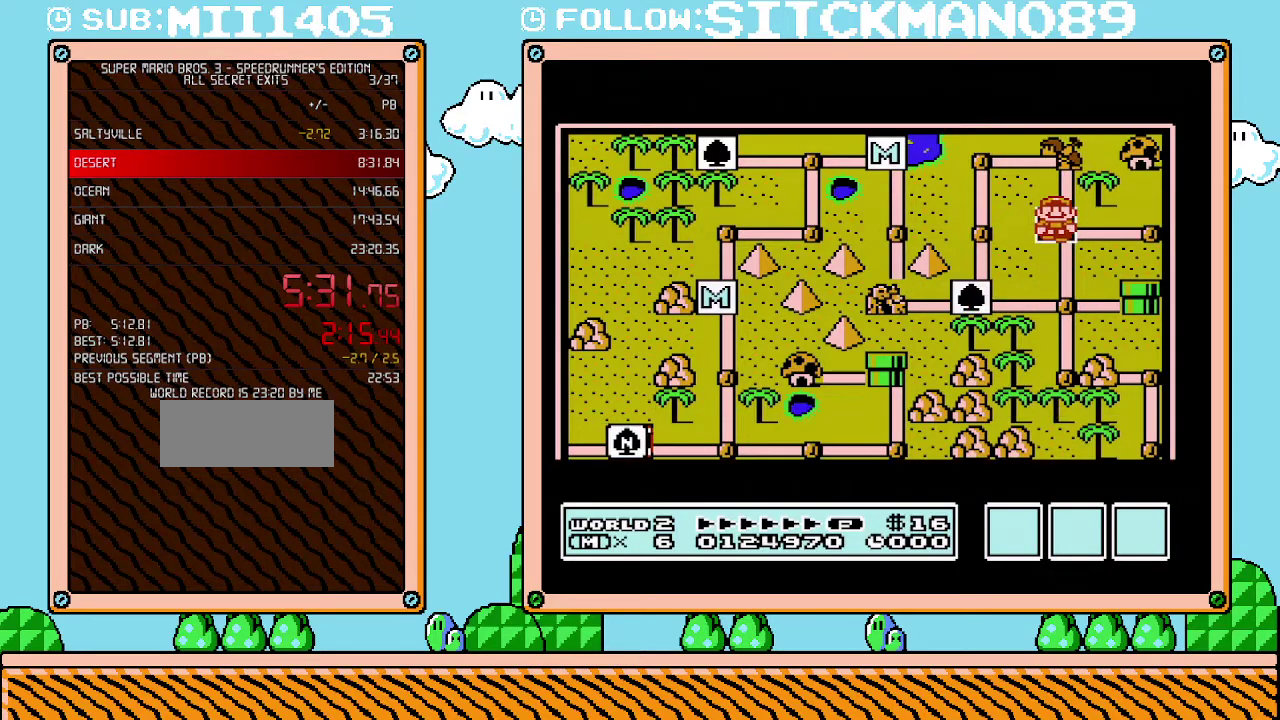
{"buttons": [], "events": []}
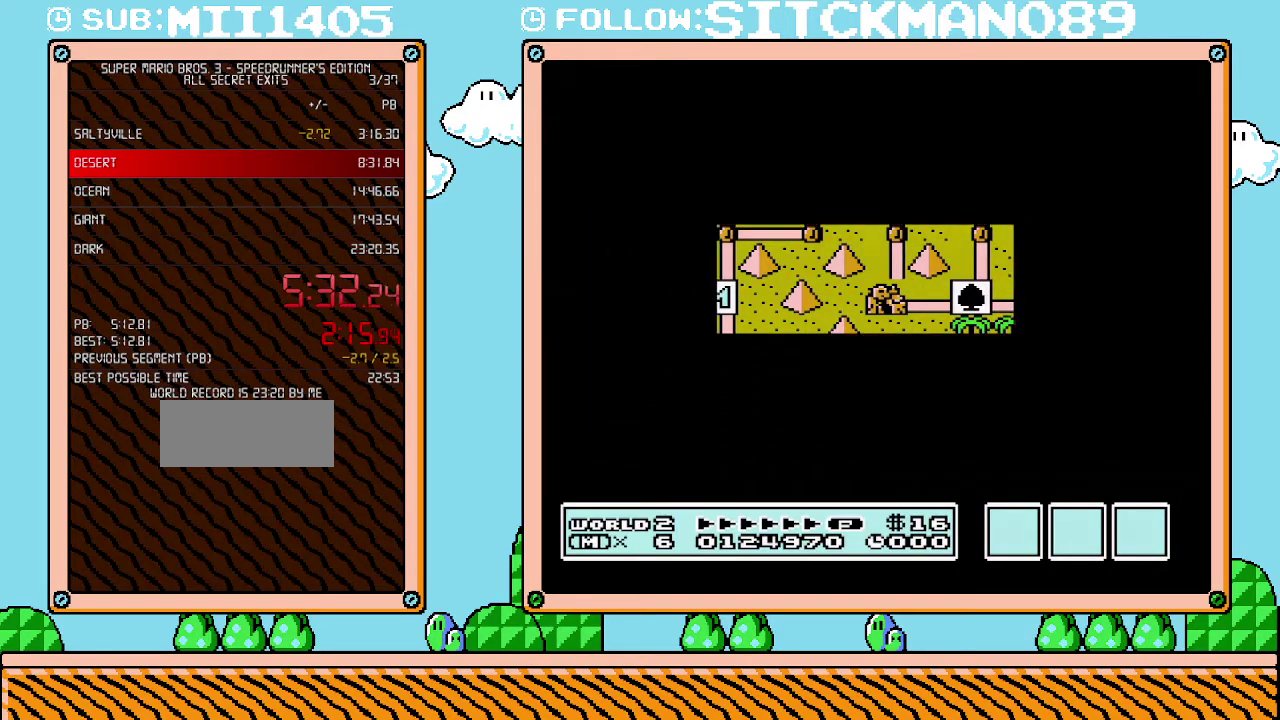
{"buttons": ["A"], "events": [[500, "A", "down"]]}
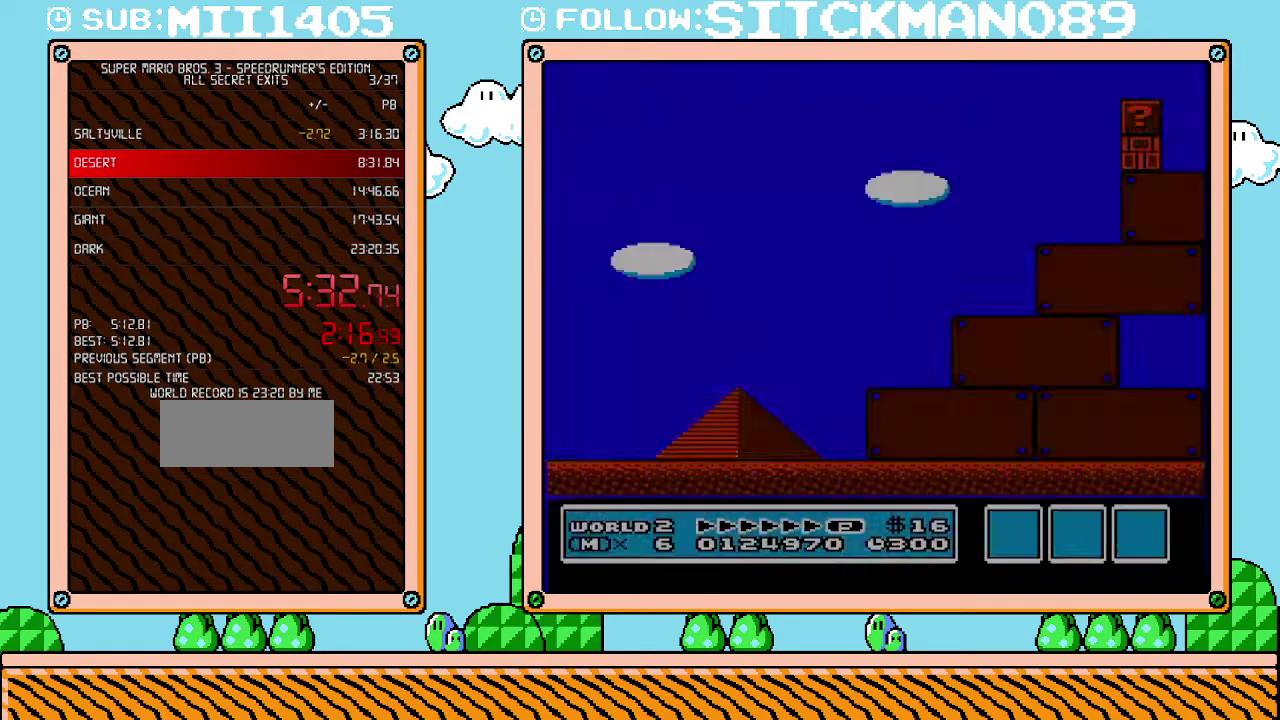
{"buttons": ["B", "DPAD_RIGHT"], "events": [[33, "A", "up"], [33, "B", "down"], [33, "DPAD_RIGHT", "down"]]}
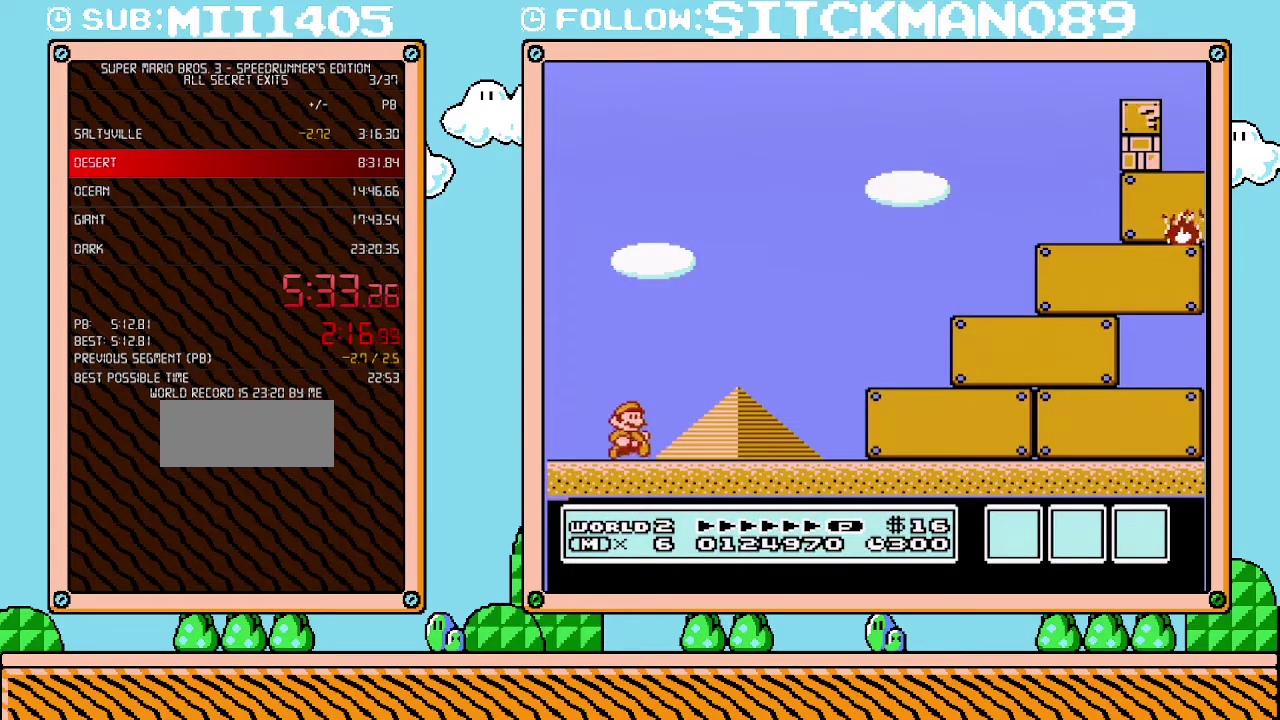
{"buttons": ["B", "DPAD_RIGHT"], "events": []}
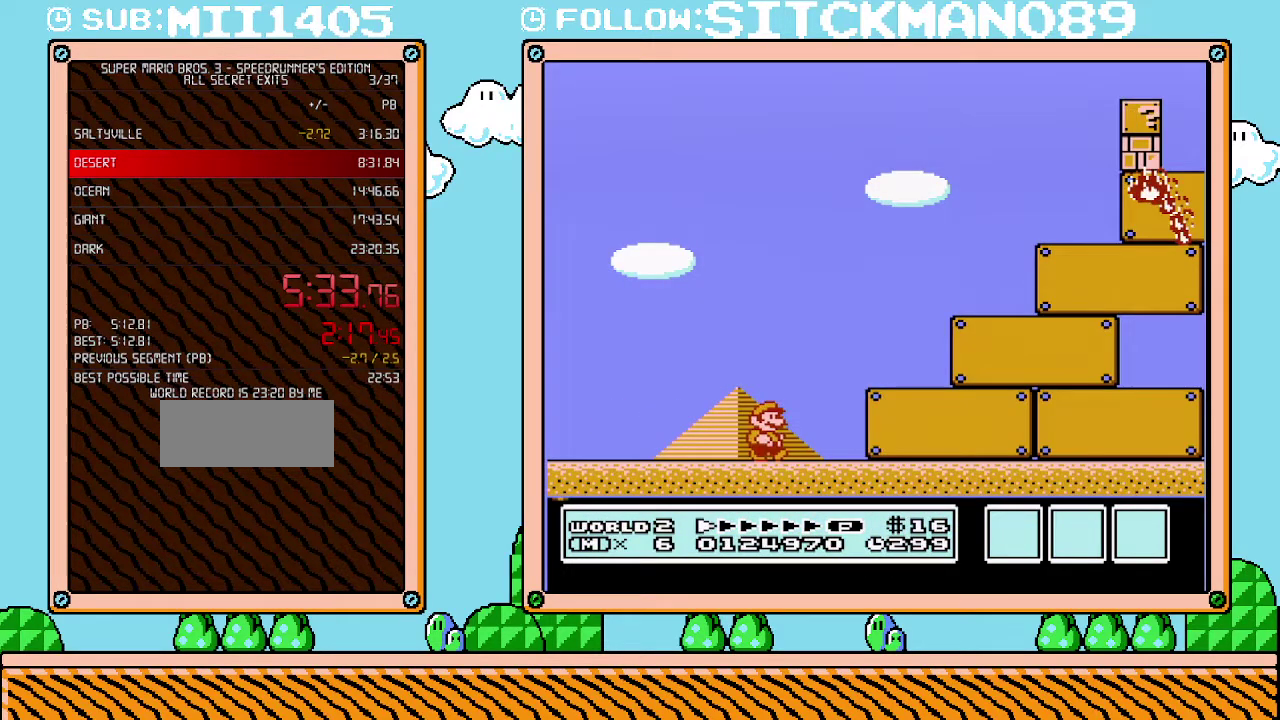
{"buttons": ["B", "DPAD_RIGHT"], "events": []}
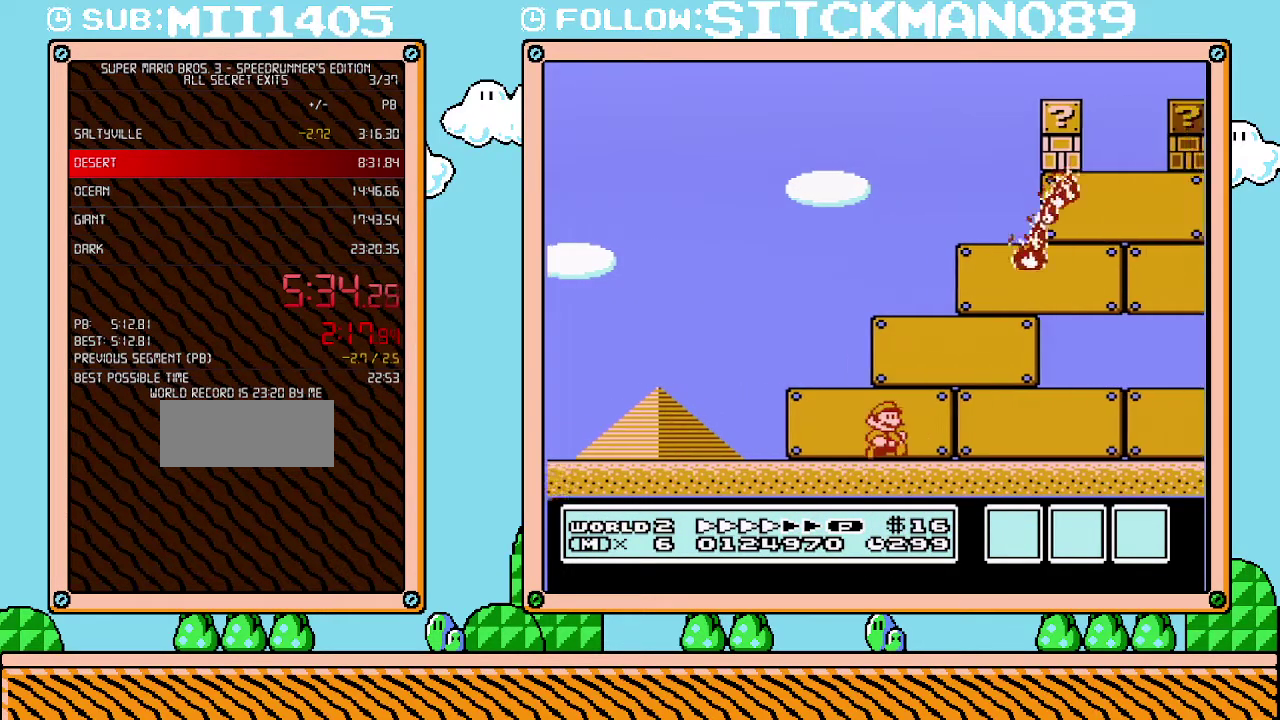
{"buttons": ["B", "DPAD_RIGHT"], "events": []}
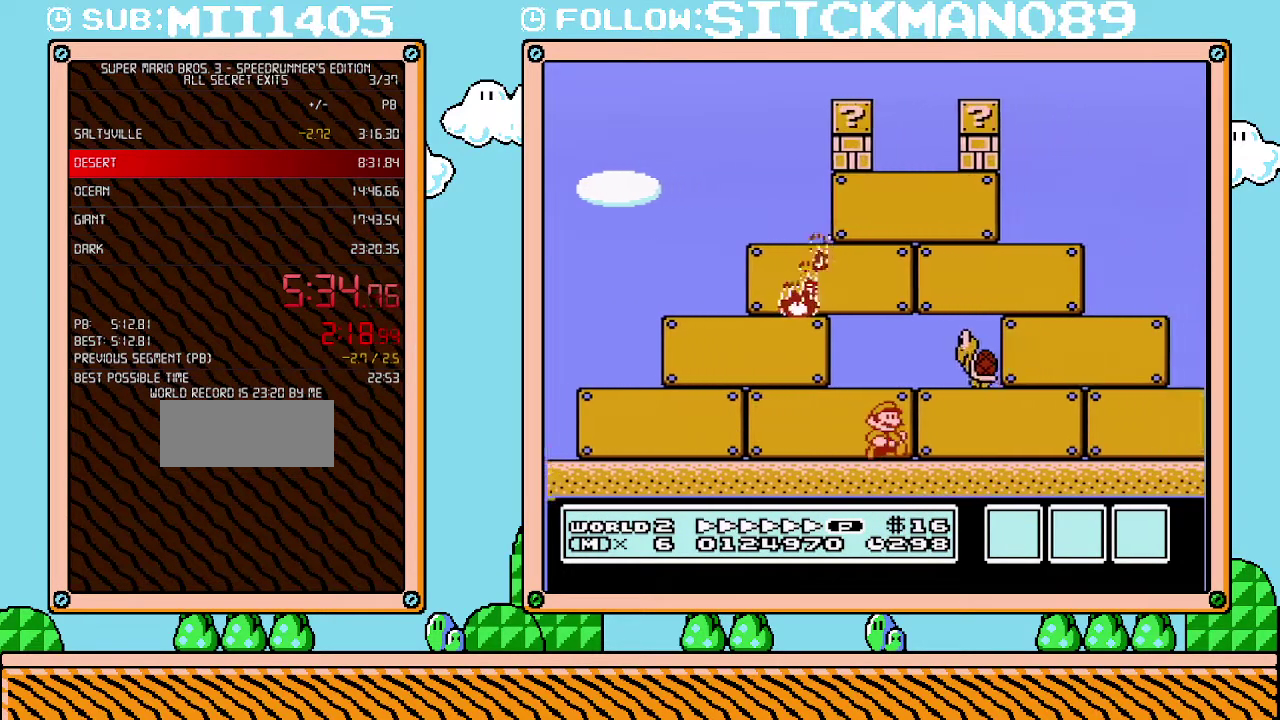
{"buttons": ["A", "B", "DPAD_RIGHT"], "events": [[483, "A", "down"]]}
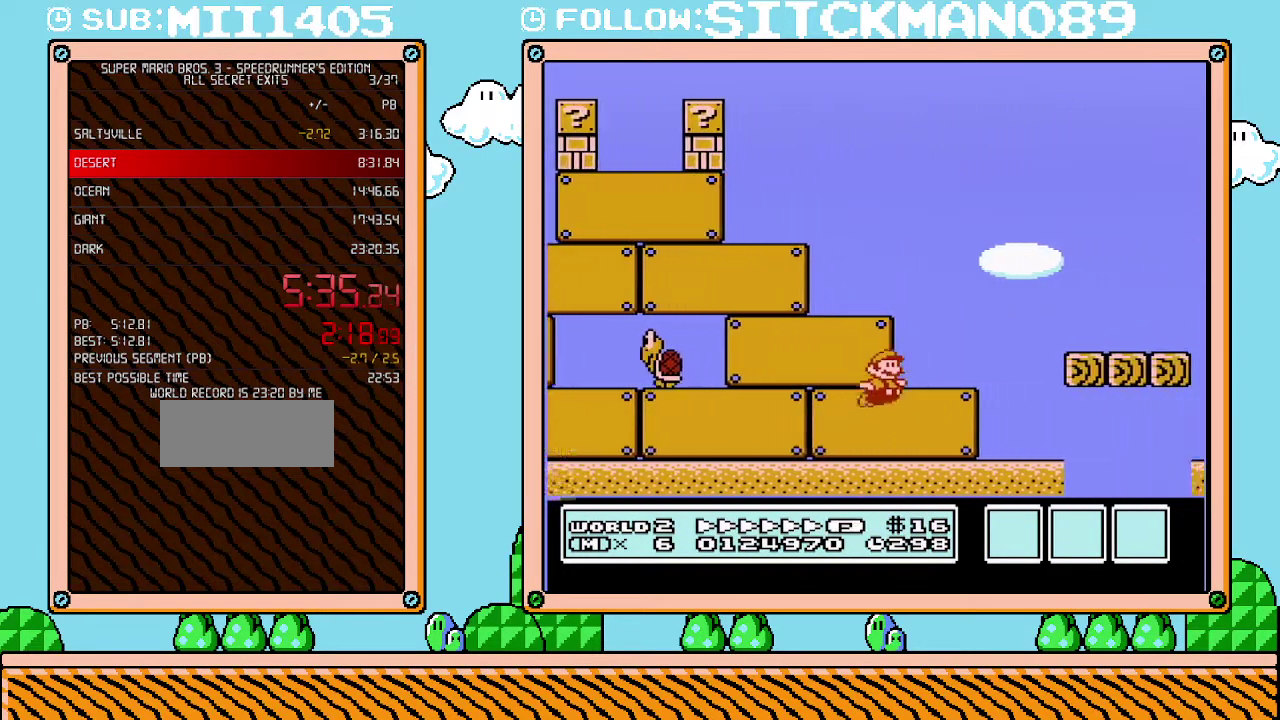
{"buttons": ["B", "DPAD_RIGHT"], "events": [[200, "A", "up"]]}
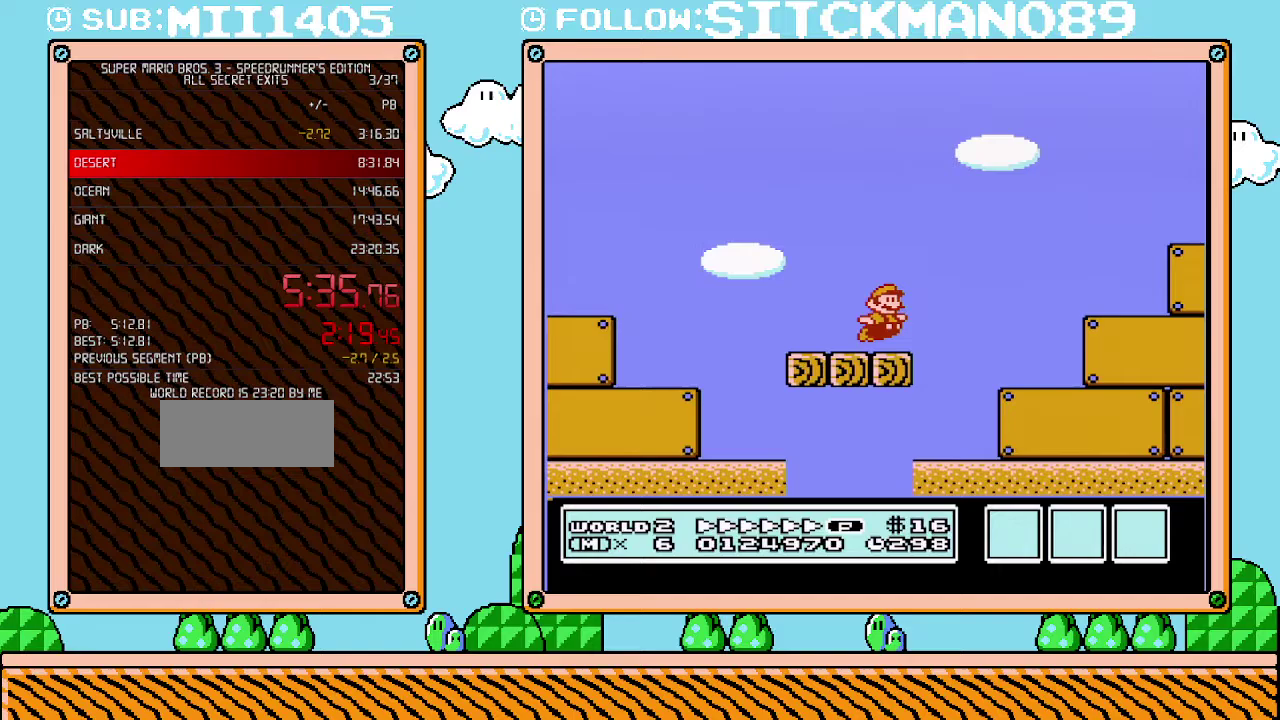
{"buttons": ["A", "B", "DPAD_RIGHT"], "events": [[67, "A", "down"]]}
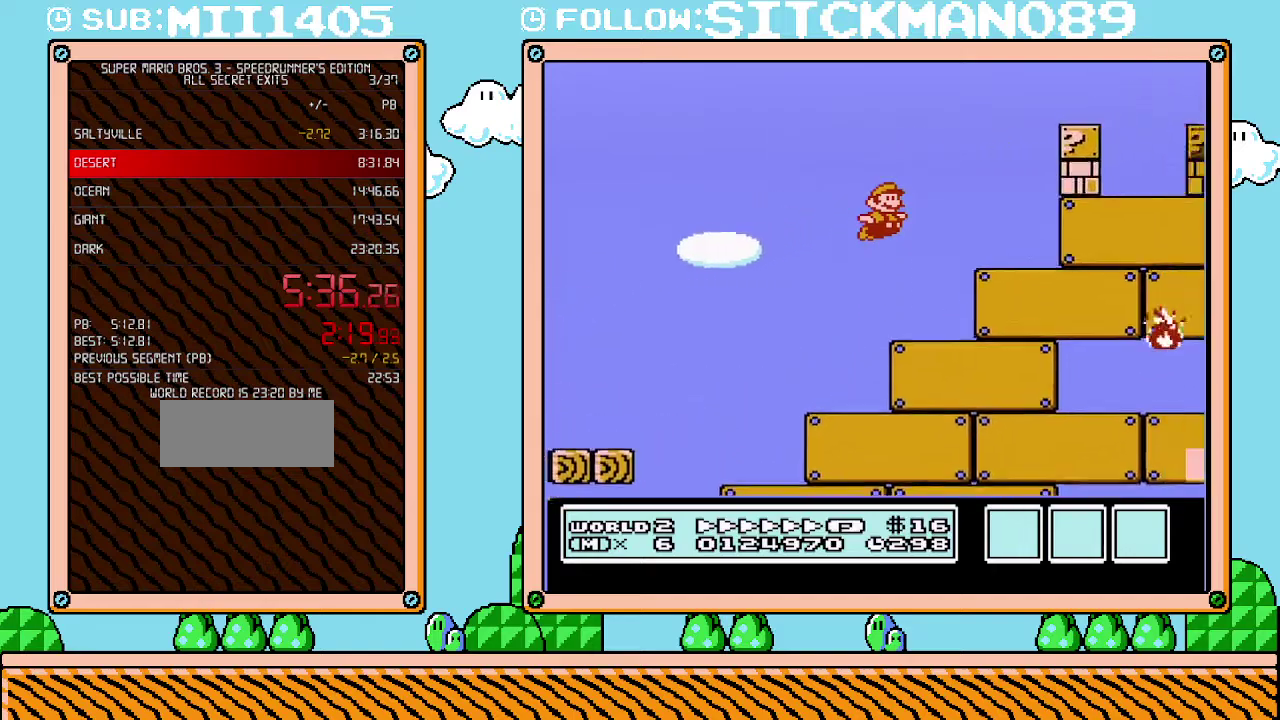
{"buttons": ["B", "DPAD_RIGHT"], "events": [[33, "A", "up"]]}
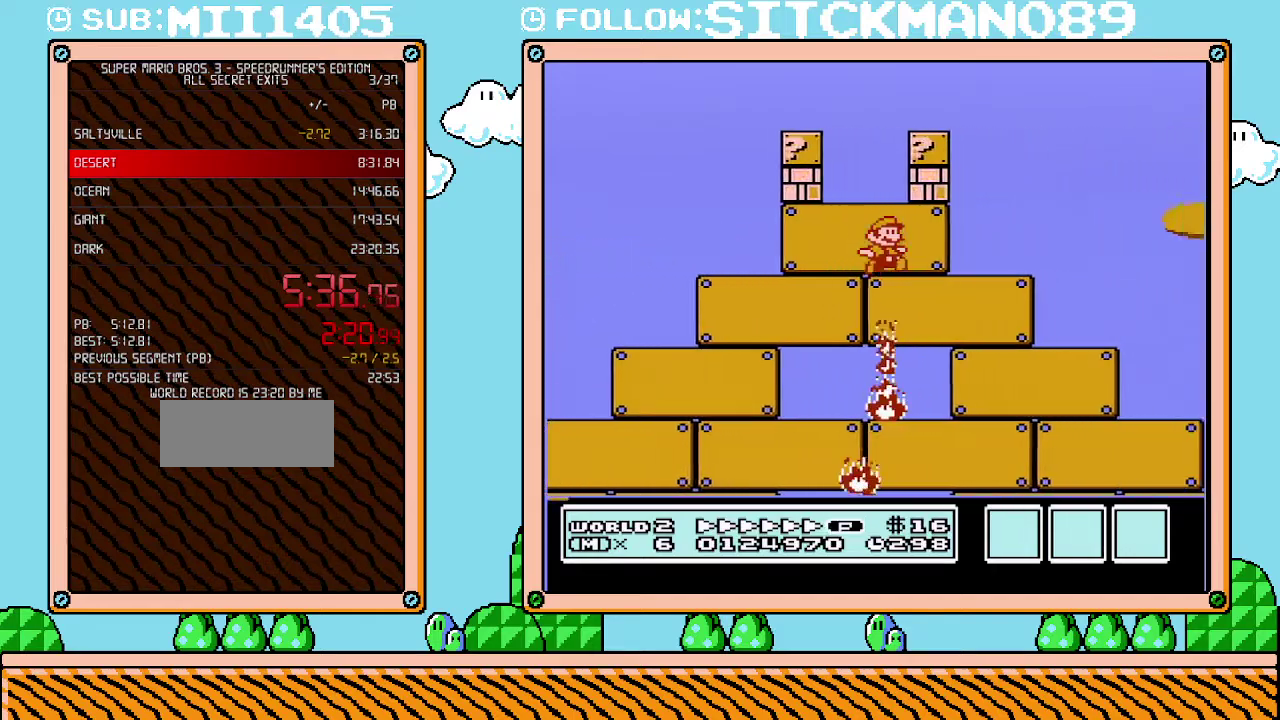
{"buttons": ["A", "B", "DPAD_RIGHT"], "events": [[200, "A", "down"]]}
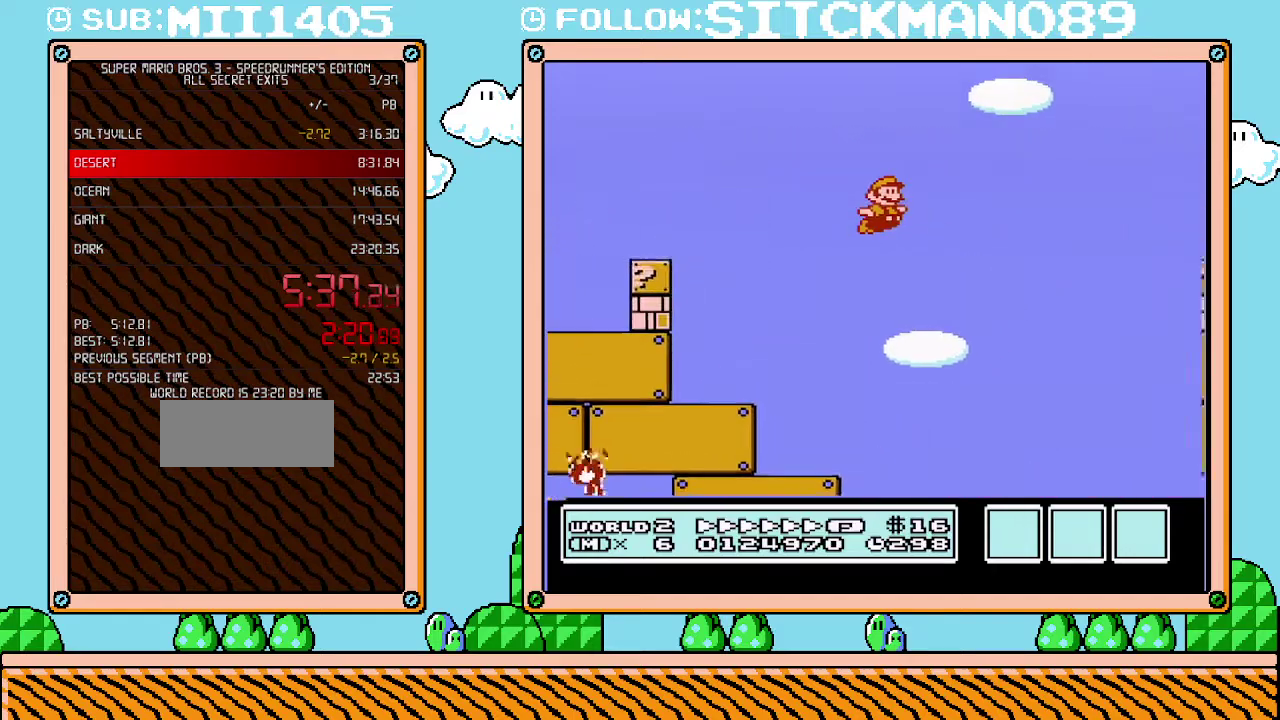
{"buttons": ["A", "B", "DPAD_RIGHT"], "events": []}
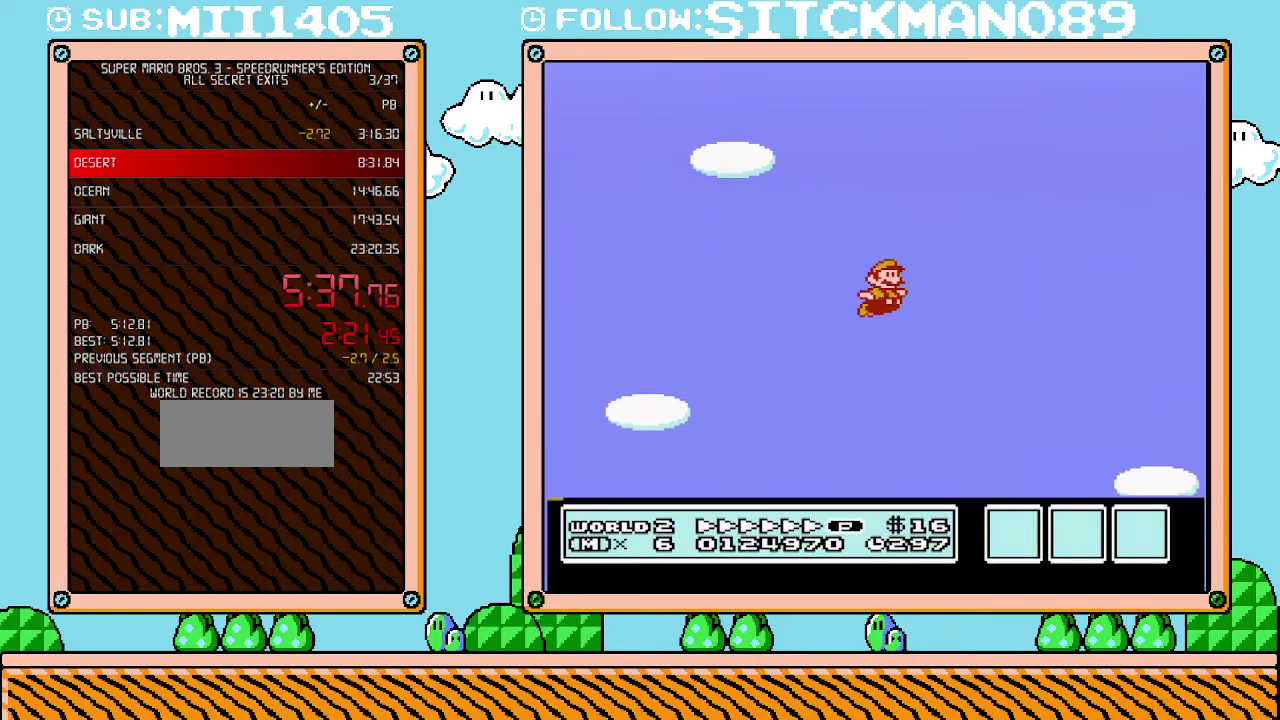
{"buttons": ["B", "DPAD_RIGHT"], "events": [[67, "A", "up"]]}
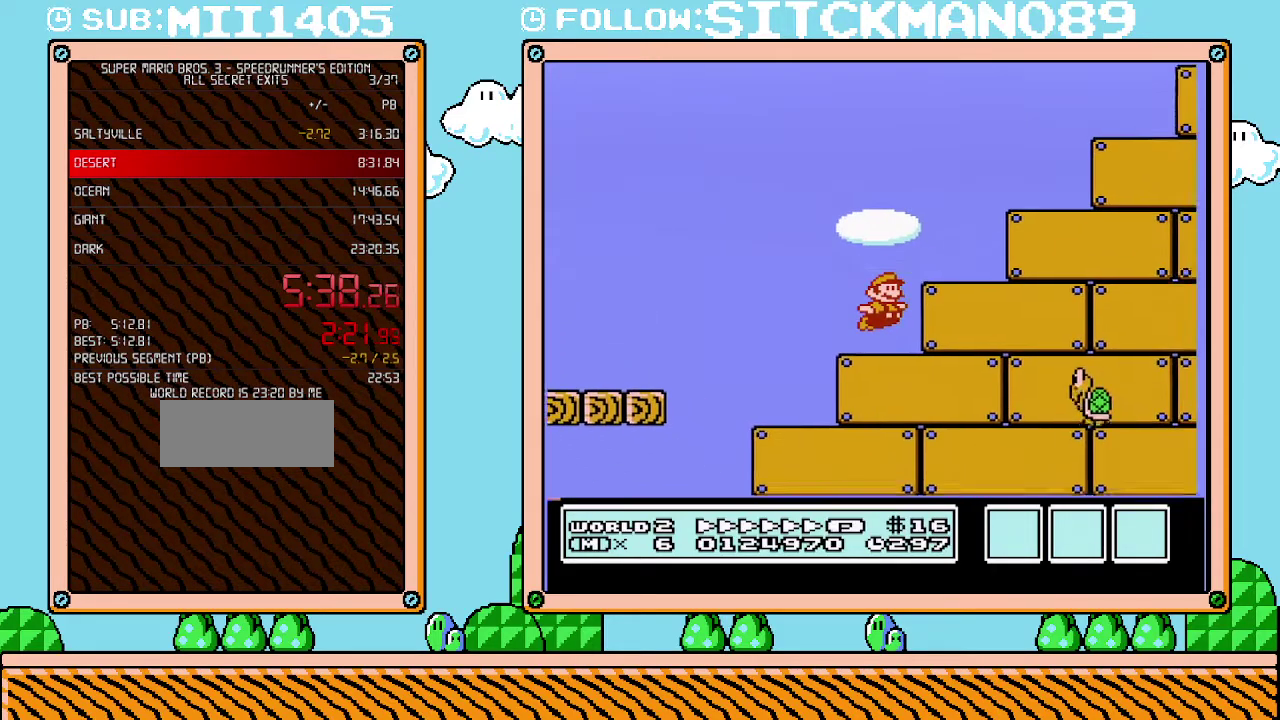
{"buttons": ["B", "DPAD_RIGHT"], "events": []}
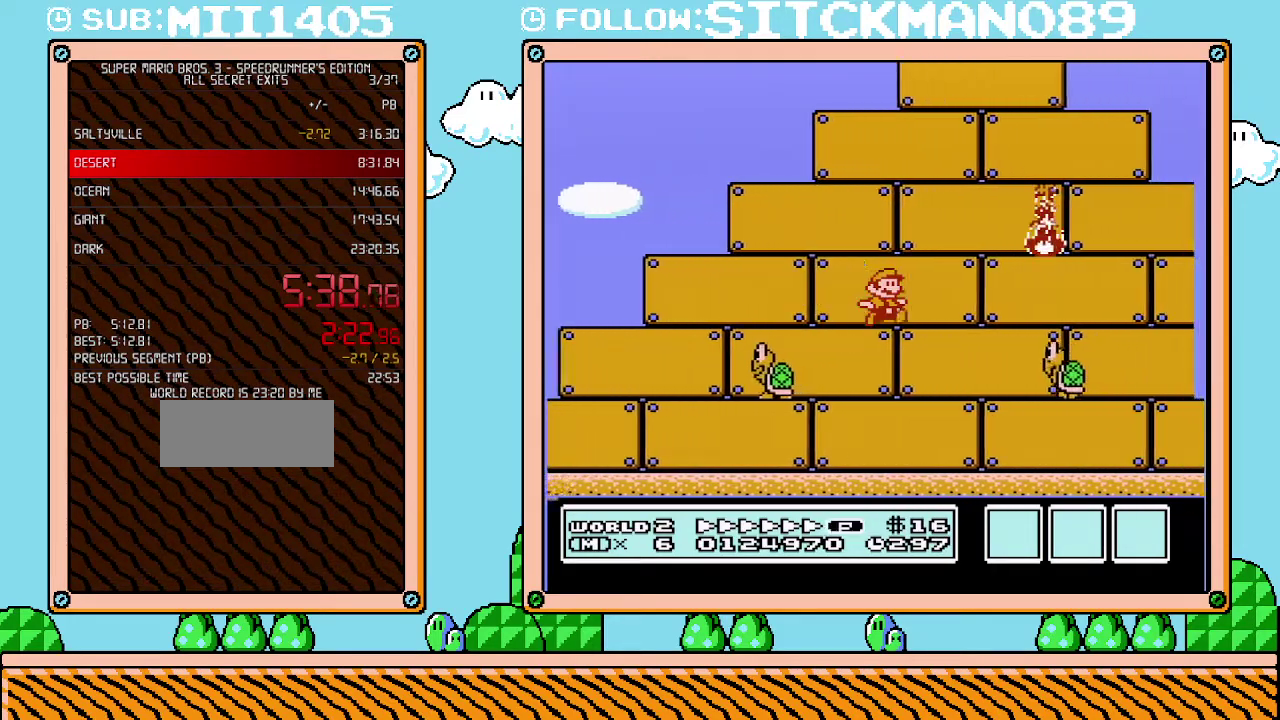
{"buttons": ["B", "DPAD_RIGHT"], "events": []}
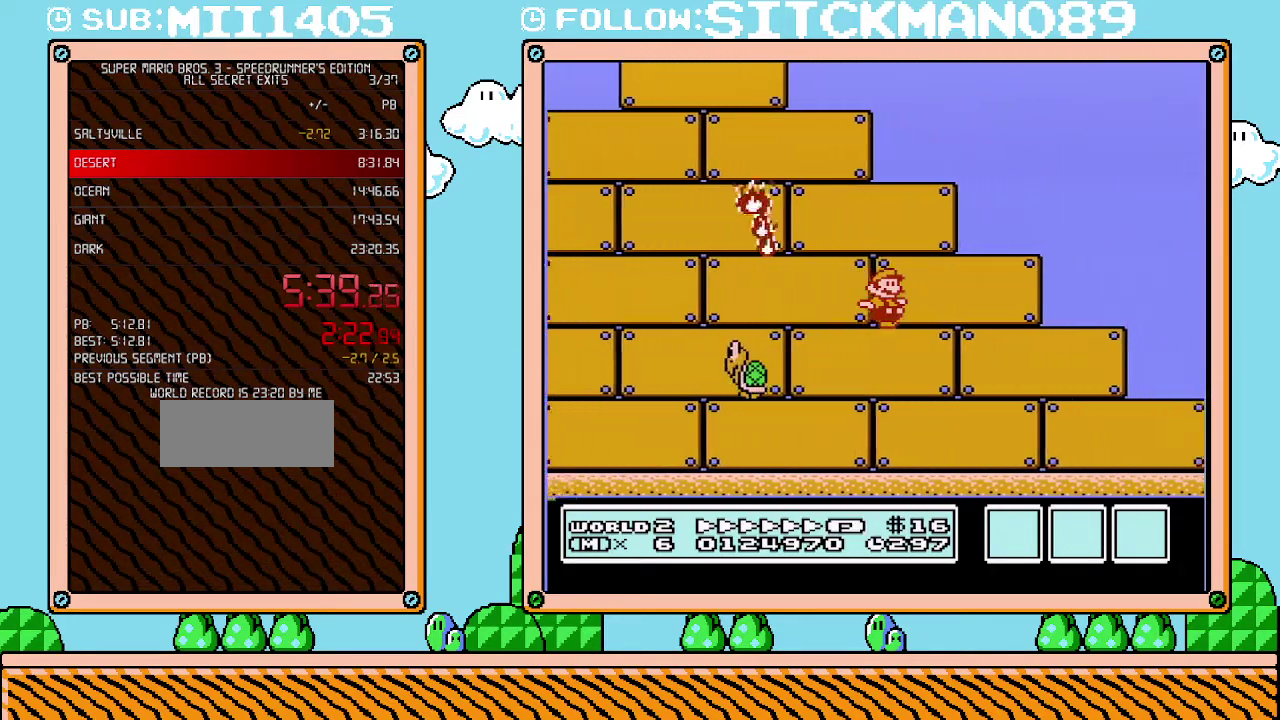
{"buttons": ["B", "DPAD_RIGHT"], "events": [[283, "A", "down"], [417, "A", "up"]]}
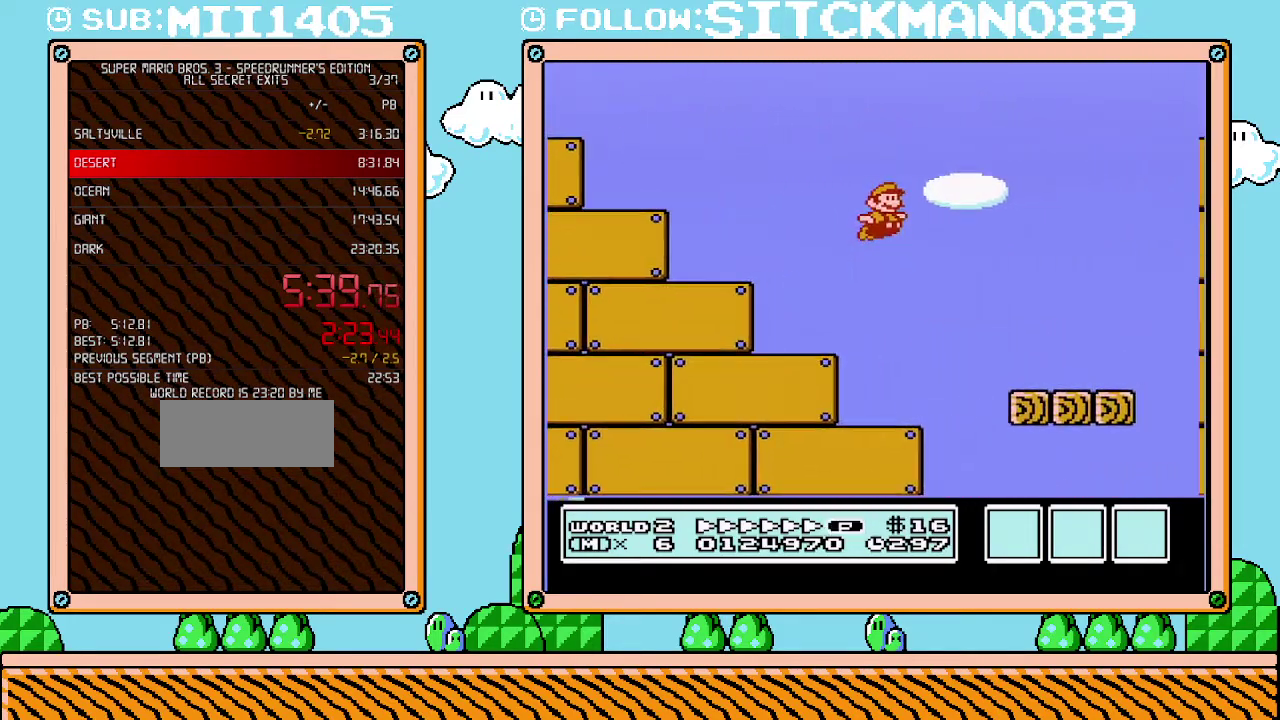
{"buttons": ["A", "B", "DPAD_RIGHT"], "events": [[500, "A", "down"]]}
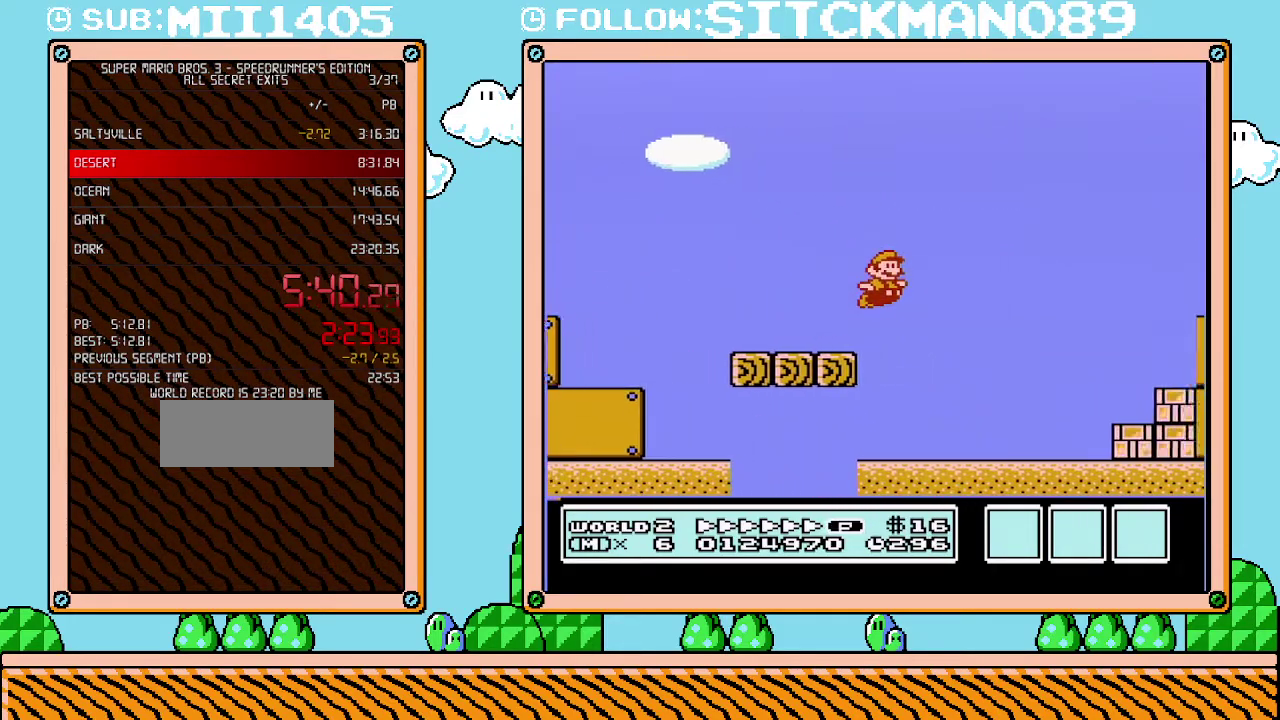
{"buttons": ["B", "DPAD_RIGHT"], "events": [[483, "A", "up"]]}
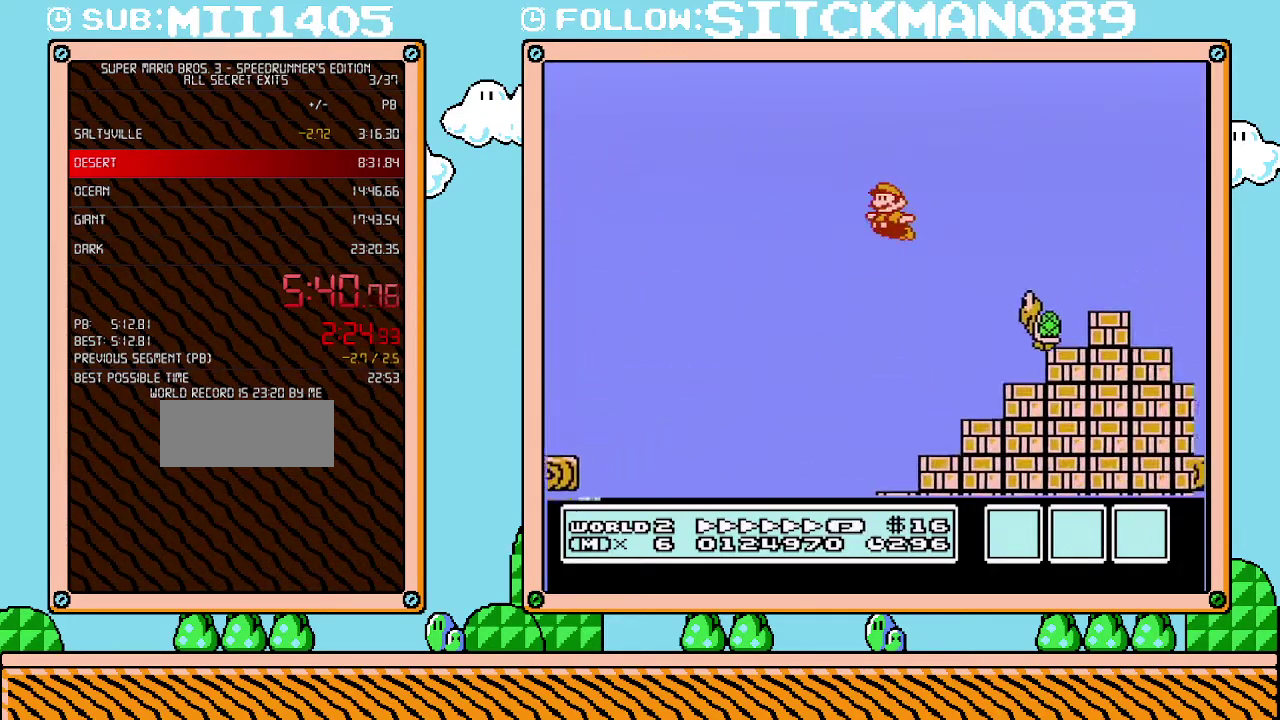
{"buttons": ["A", "B", "DPAD_LEFT"], "events": [[33, "DPAD_RIGHT", "up"], [67, "DPAD_LEFT", "down"], [133, "A", "down"]]}
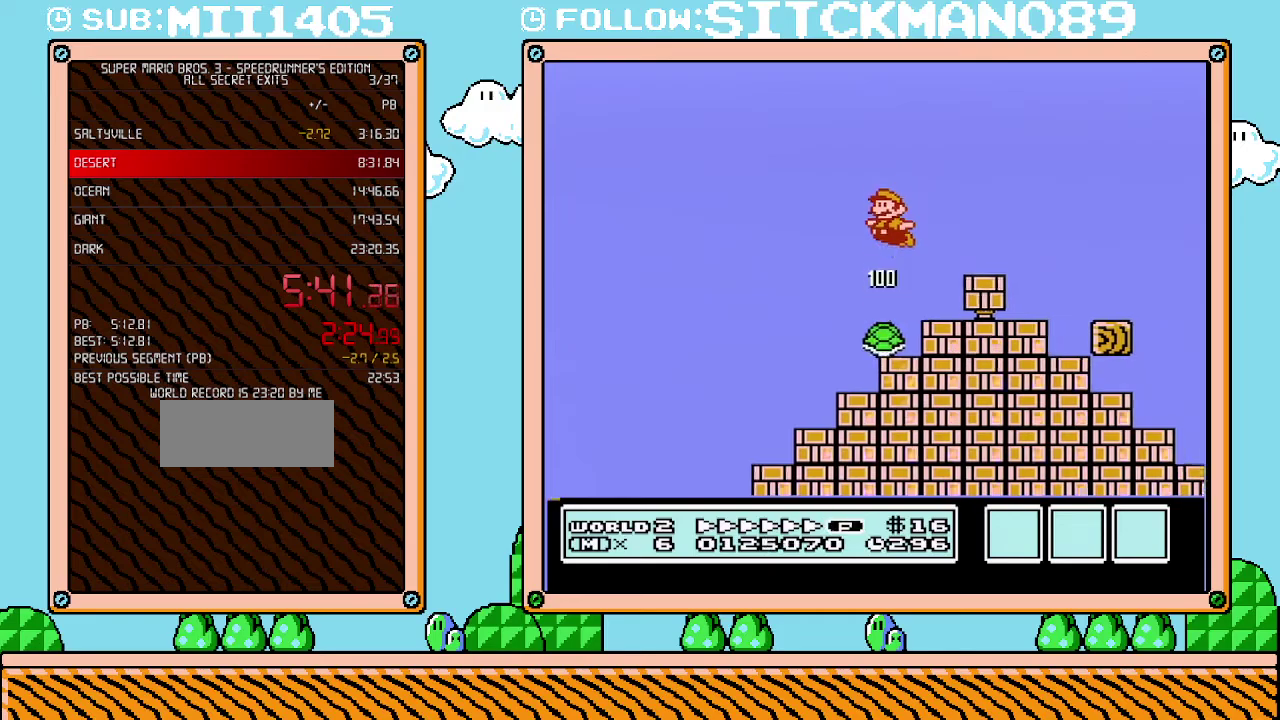
{"buttons": ["B", "DPAD_RIGHT"], "events": [[133, "A", "up"], [383, "DPAD_LEFT", "up"], [417, "DPAD_RIGHT", "down"]]}
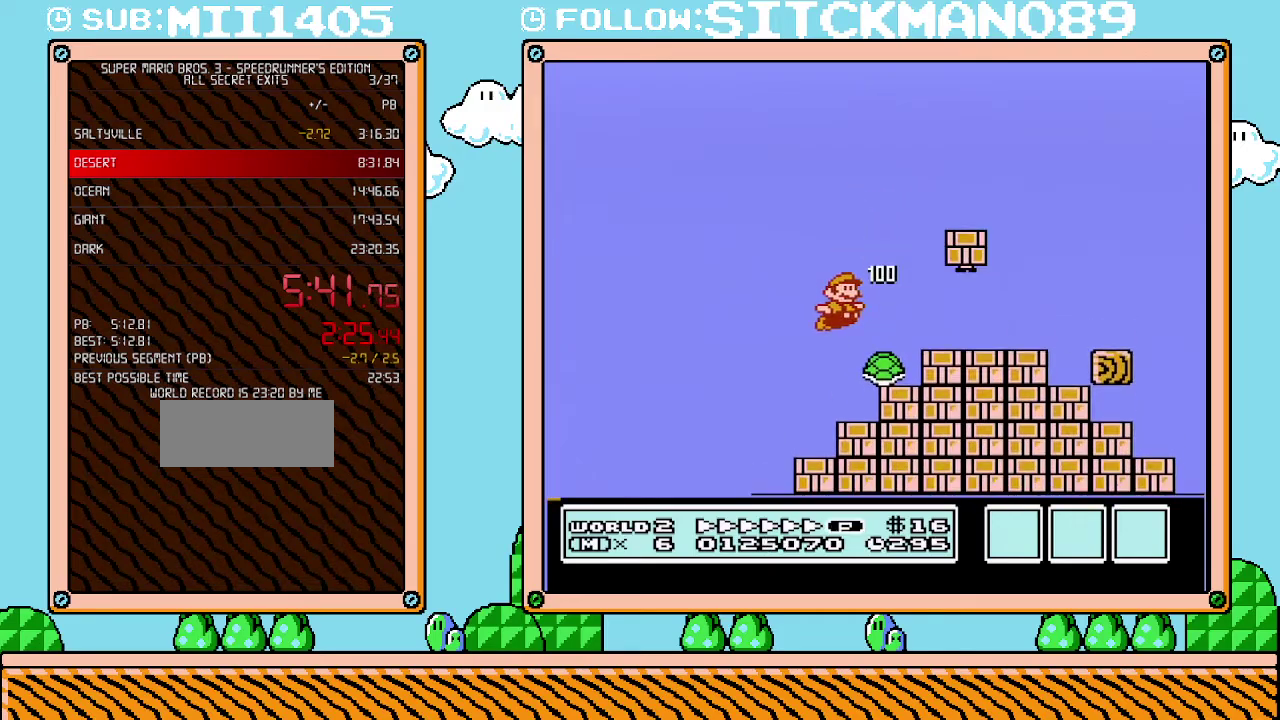
{"buttons": ["A", "B", "DPAD_RIGHT"], "events": [[283, "A", "down"]]}
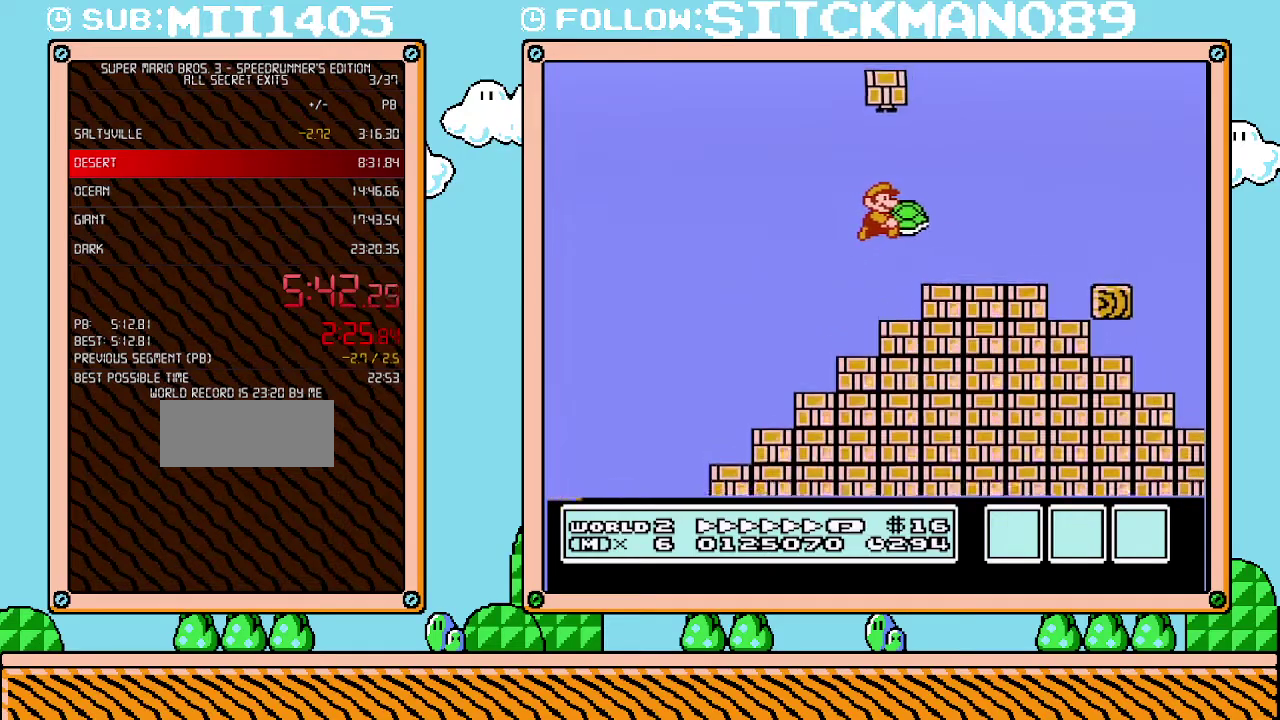
{"buttons": ["B", "DPAD_RIGHT"], "events": [[33, "A", "up"], [167, "A", "down"], [250, "A", "up"]]}
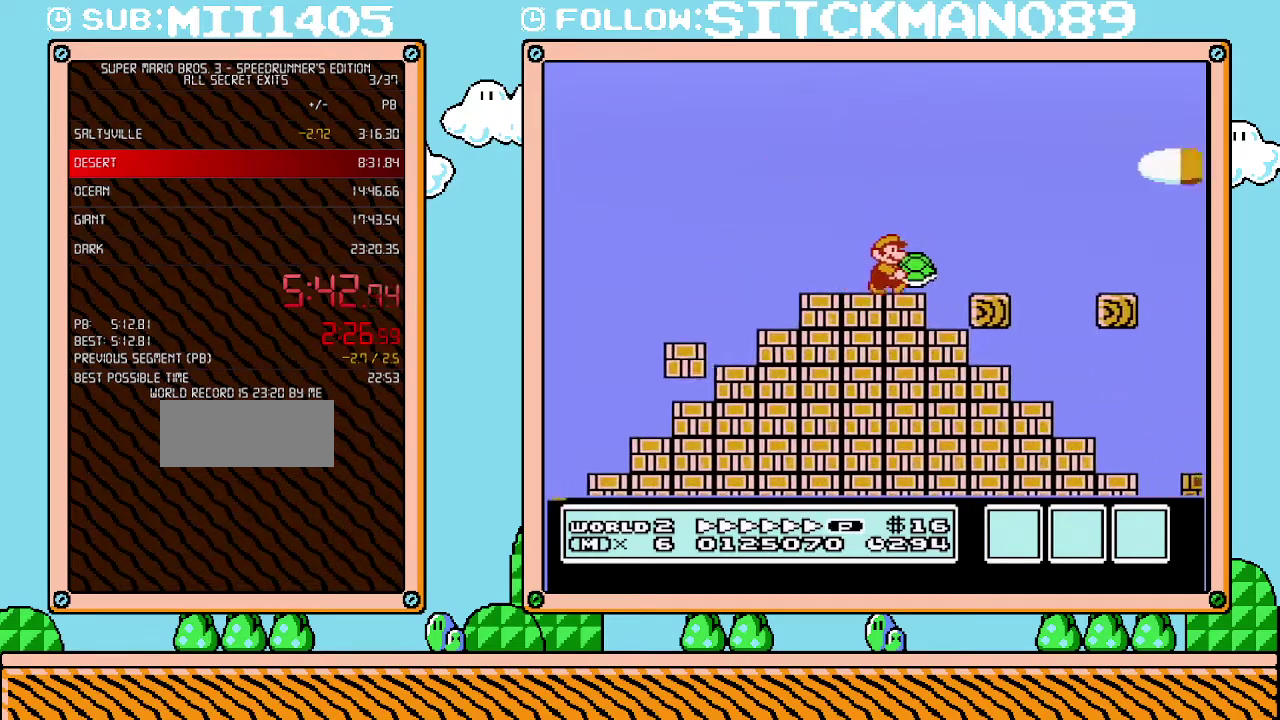
{"buttons": ["A", "B", "DPAD_RIGHT"], "events": [[200, "A", "down"]]}